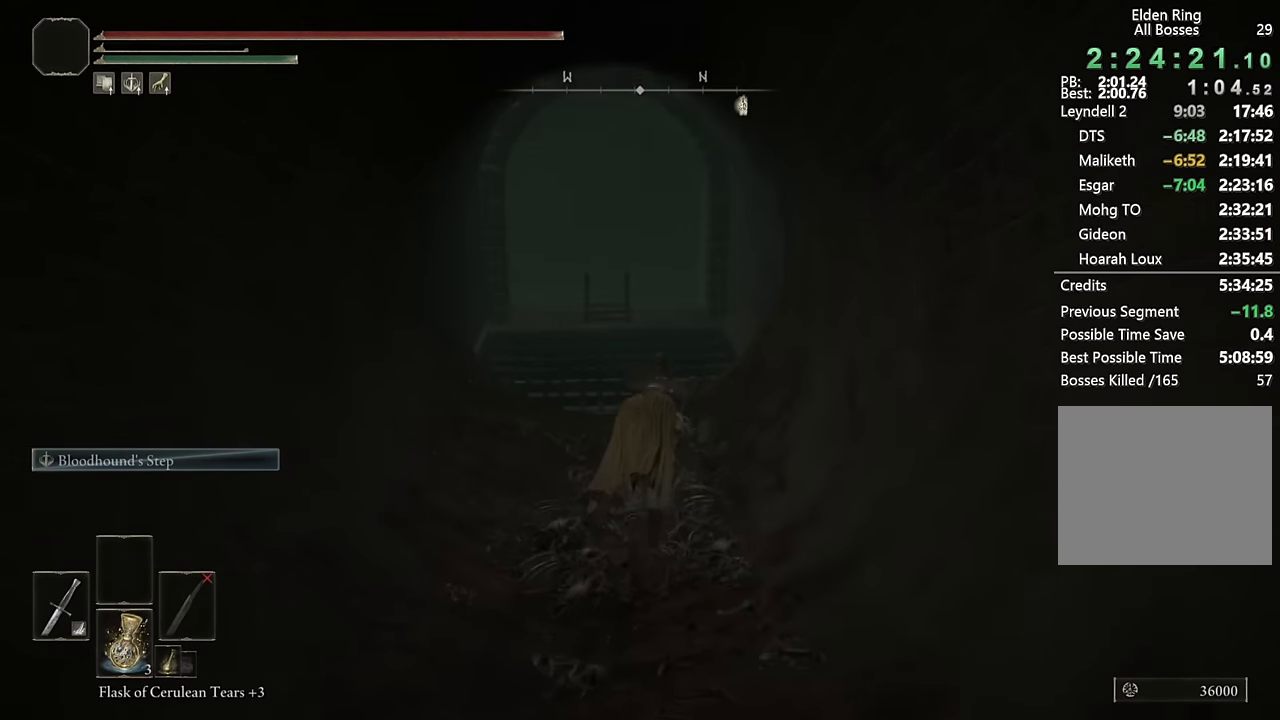
Gameplay with a controller (PlayStation layout); each line is a JSON object with the inputs held at the frame after it. "events" lists button and stick changes between this image and that frame as [ms after this image, input, new state], when the widget could be followed in between.
{"buttons": ["CIRCLE"], "left_stick": "up", "right_stick": "center", "events": [[17, "right_stick", "down"], [133, "right_stick", "center"]]}
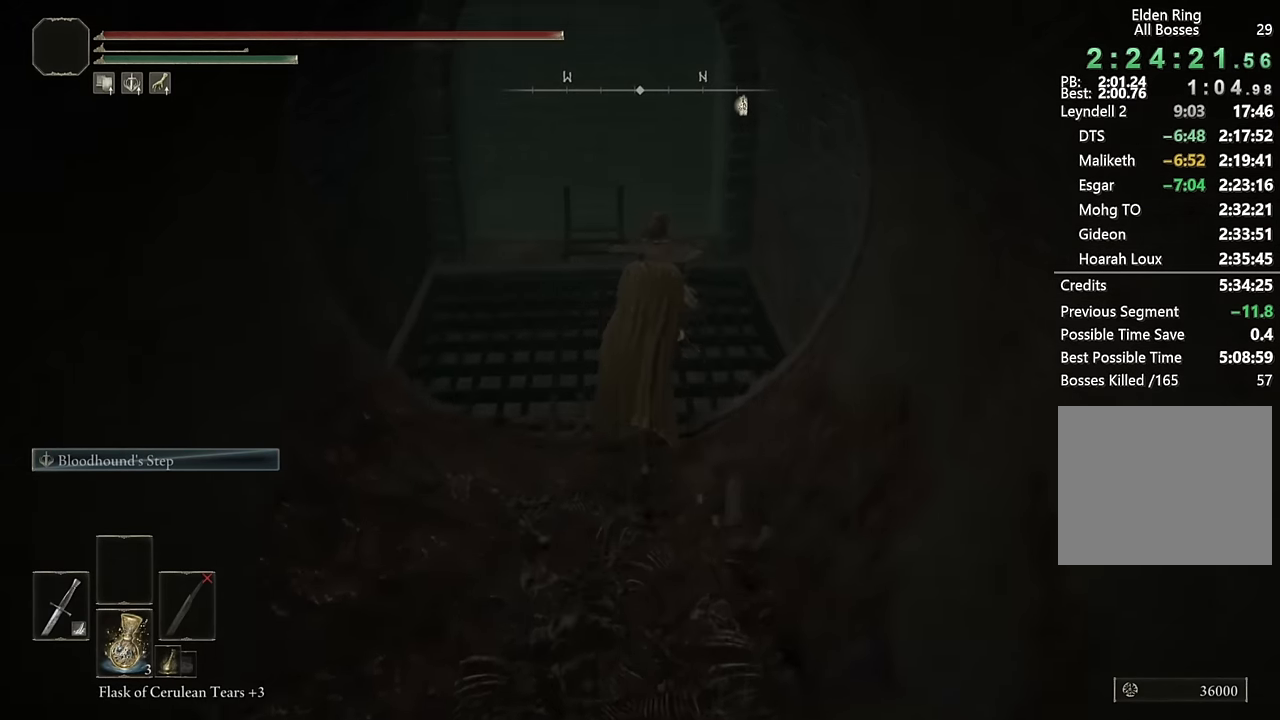
{"buttons": ["CIRCLE"], "left_stick": "up", "right_stick": "down", "events": [[433, "right_stick", "down"]]}
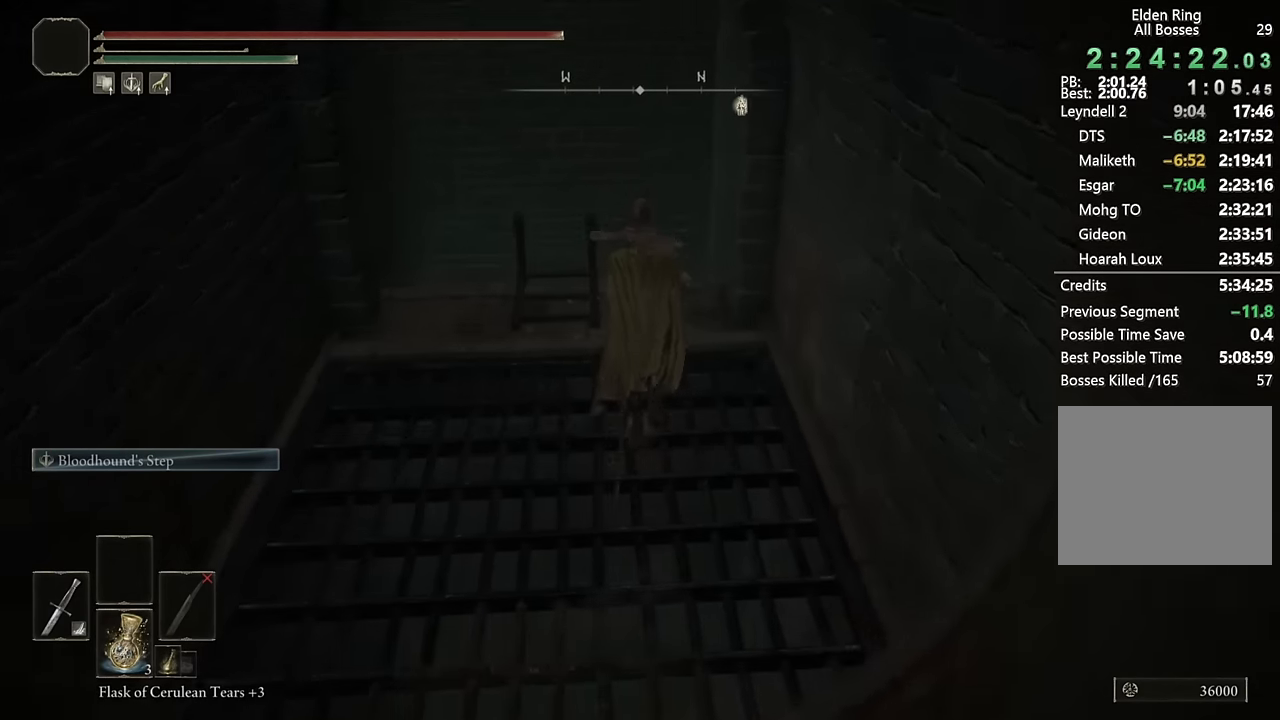
{"buttons": [], "left_stick": "up-left", "right_stick": "down", "events": [[50, "right_stick", "center"], [283, "CIRCLE", "up"], [333, "left_stick", "up-left"], [433, "right_stick", "down"]]}
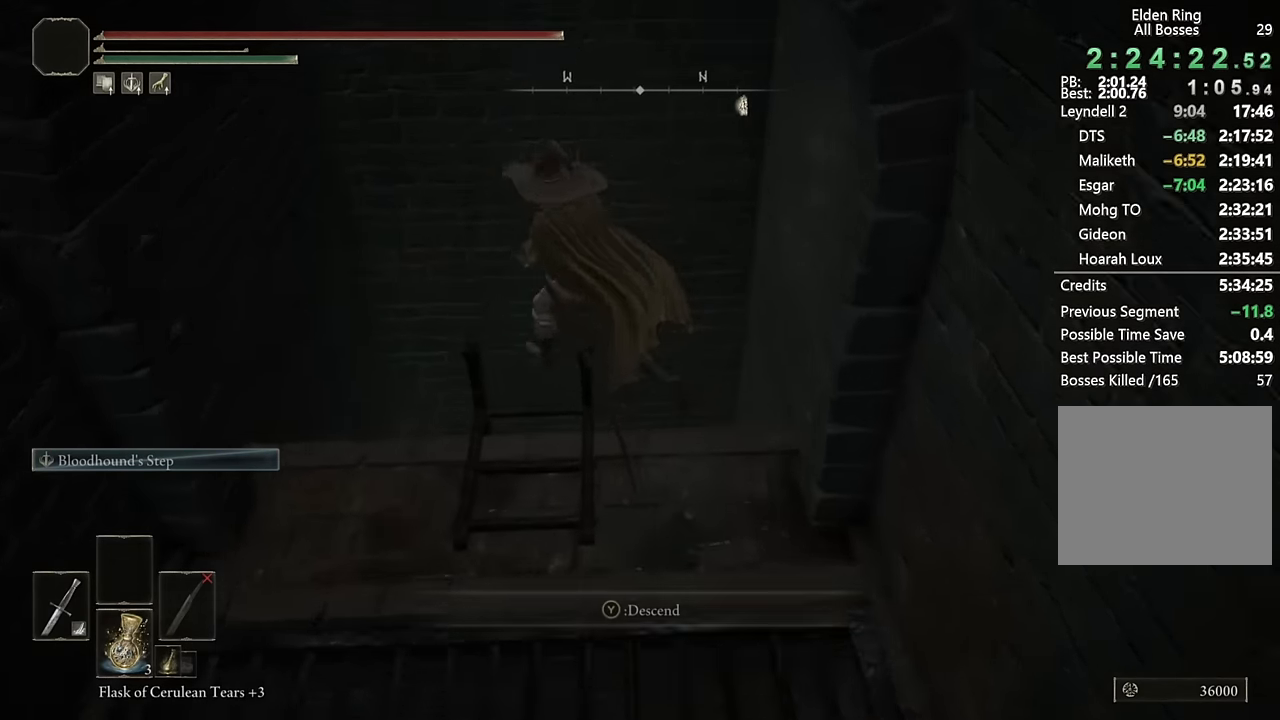
{"buttons": [], "left_stick": "up-right", "right_stick": "down", "events": [[133, "left_stick", "up"], [350, "left_stick", "up-right"]]}
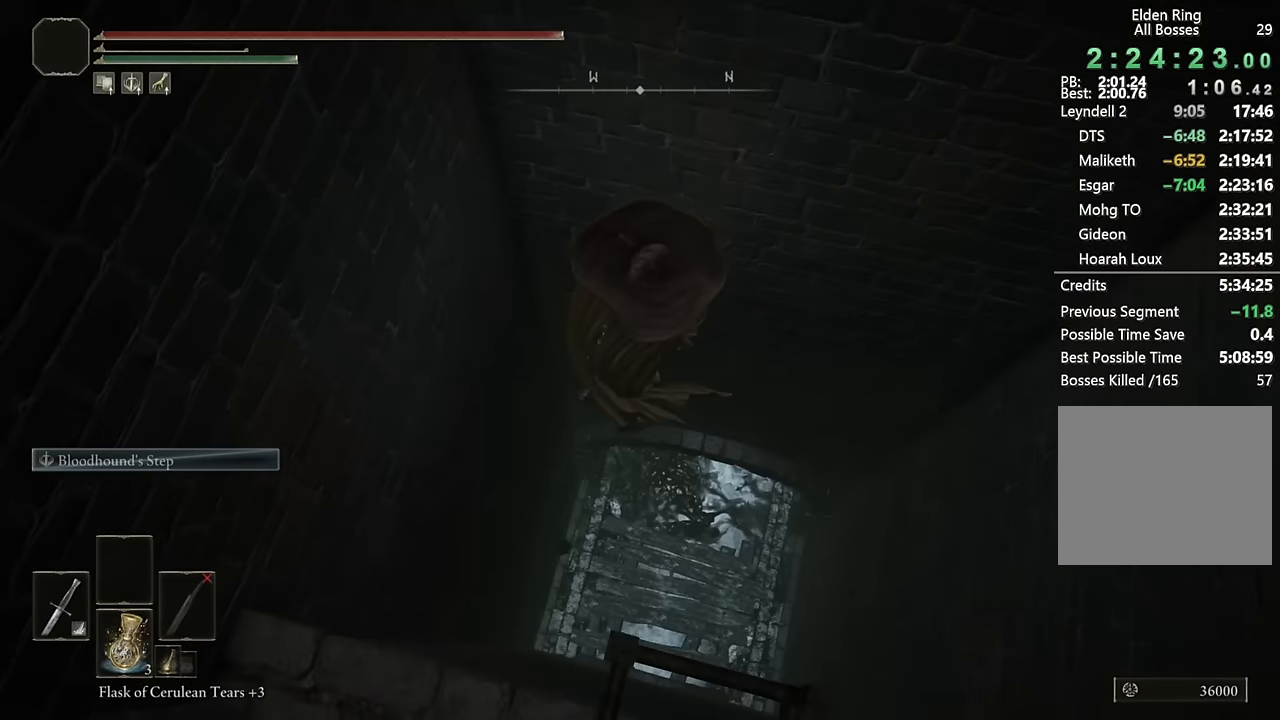
{"buttons": [], "left_stick": "right", "right_stick": "center", "events": [[50, "right_stick", "center"], [67, "left_stick", "right"], [217, "right_stick", "right"], [400, "right_stick", "center"]]}
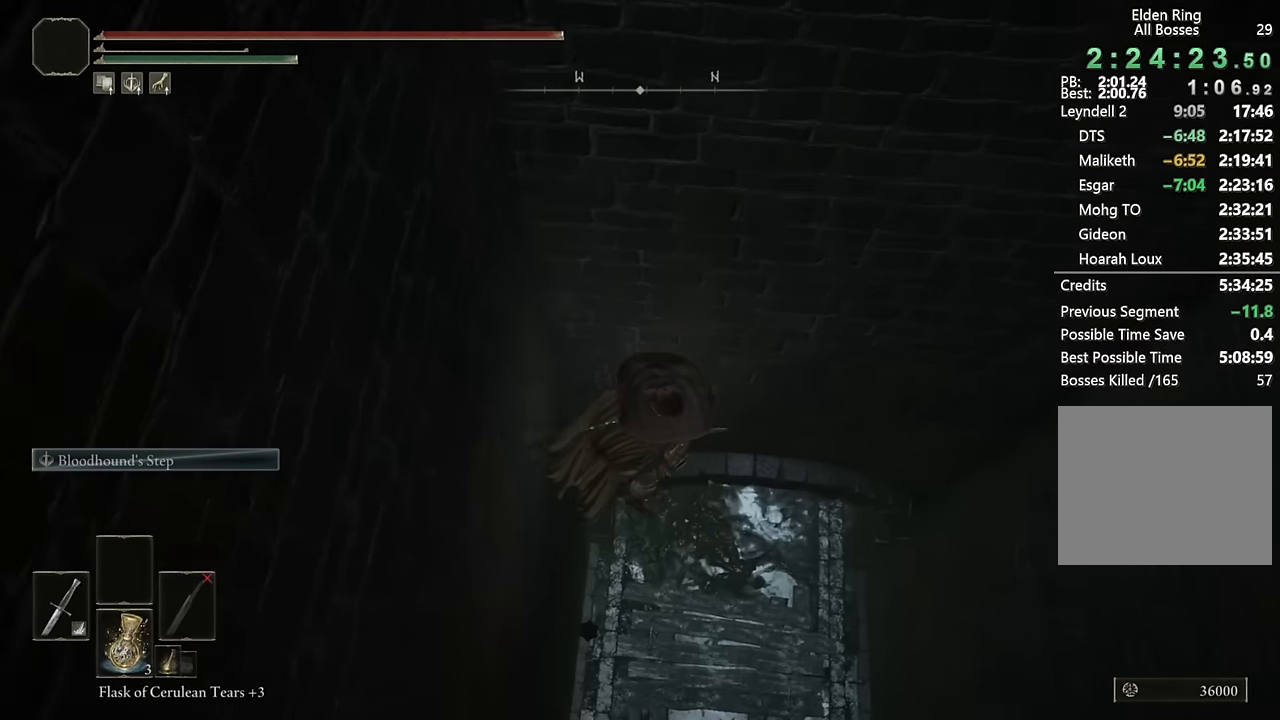
{"buttons": ["CIRCLE"], "left_stick": "right", "right_stick": "center", "events": [[33, "right_stick", "up"], [250, "right_stick", "center"], [350, "CIRCLE", "down"]]}
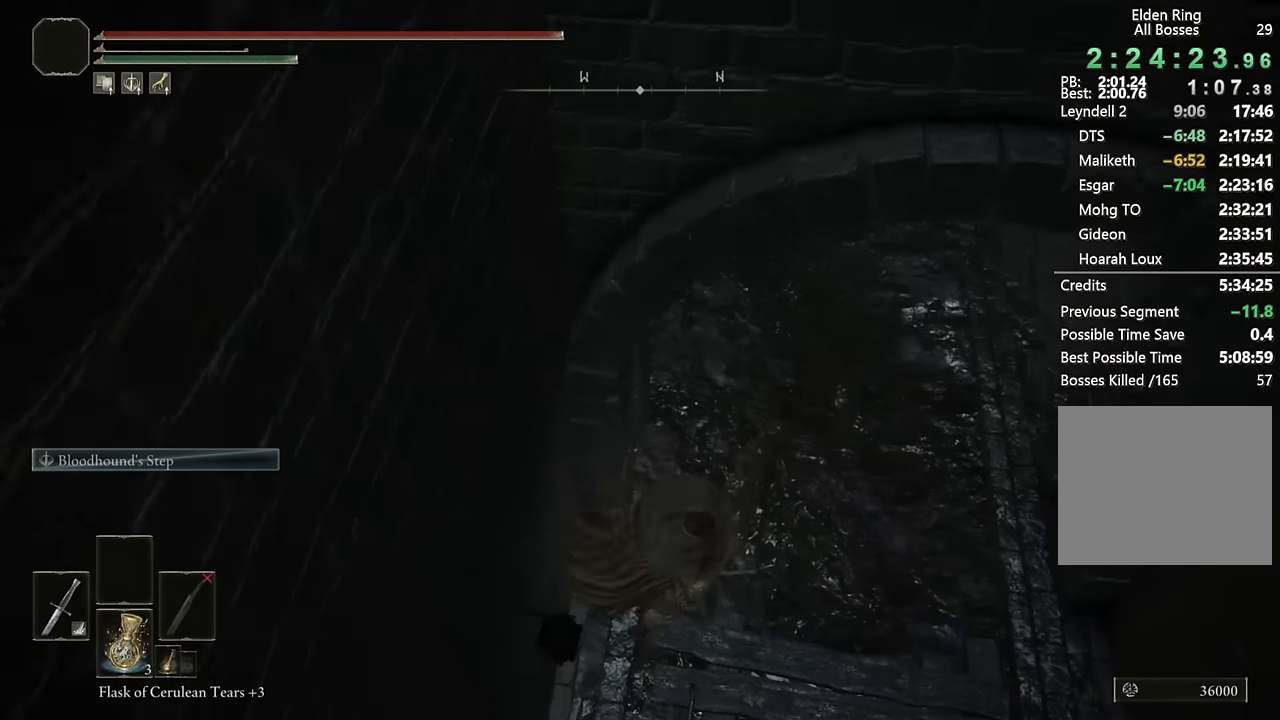
{"buttons": ["CIRCLE"], "left_stick": "up-right", "right_stick": "center", "events": [[167, "right_stick", "up"], [283, "left_stick", "up-right"], [417, "right_stick", "center"]]}
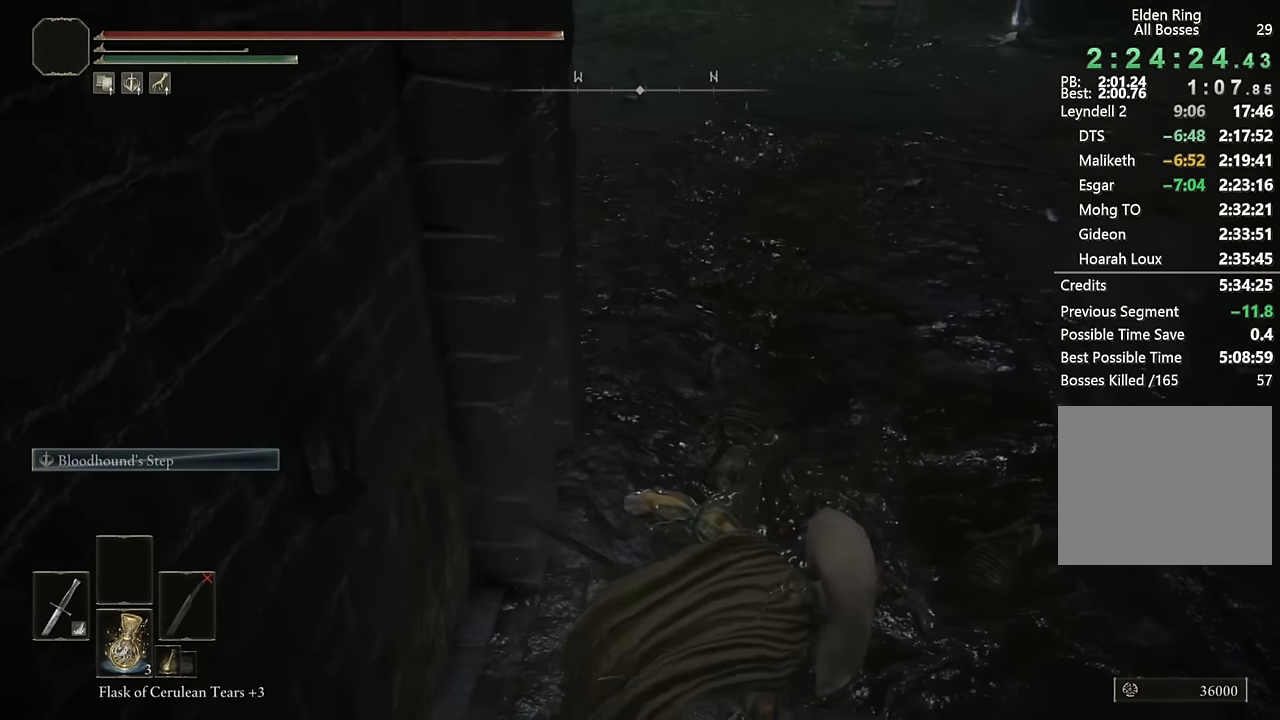
{"buttons": ["CIRCLE"], "left_stick": "up", "right_stick": "right", "events": [[350, "right_stick", "right"], [417, "left_stick", "up"]]}
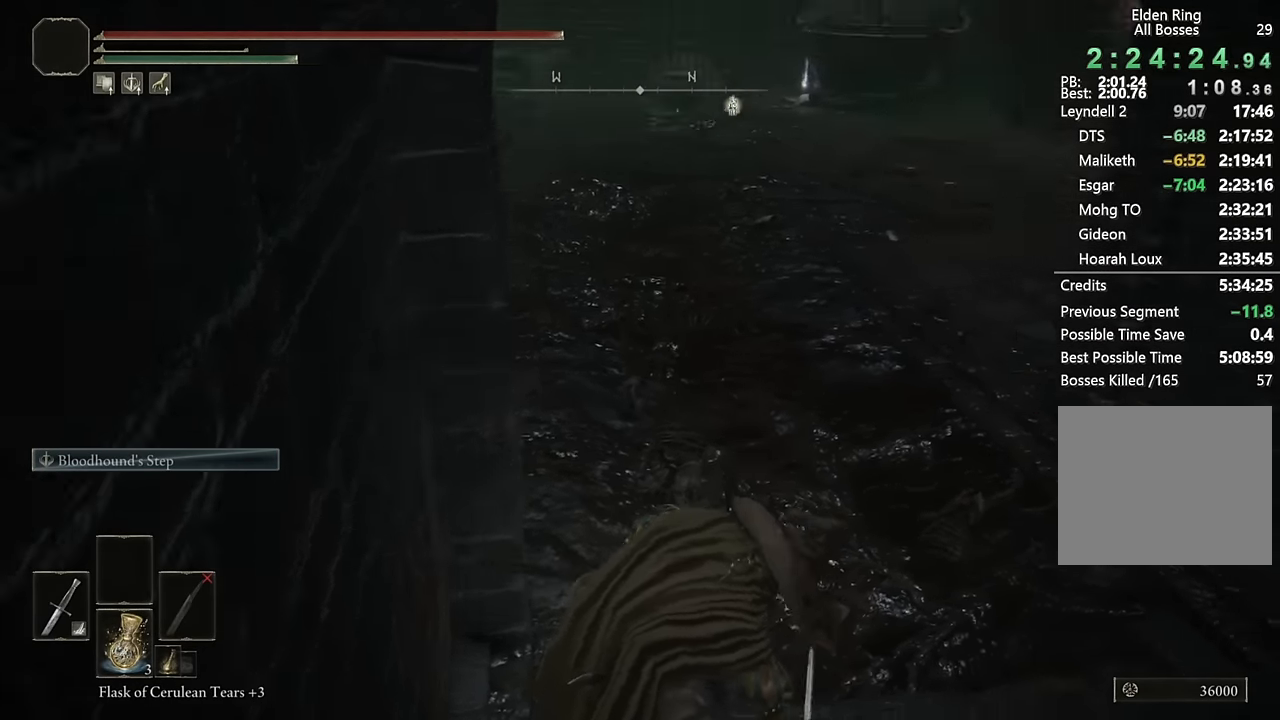
{"buttons": ["CIRCLE"], "left_stick": "up", "right_stick": "right", "events": [[83, "right_stick", "center"], [483, "right_stick", "right"]]}
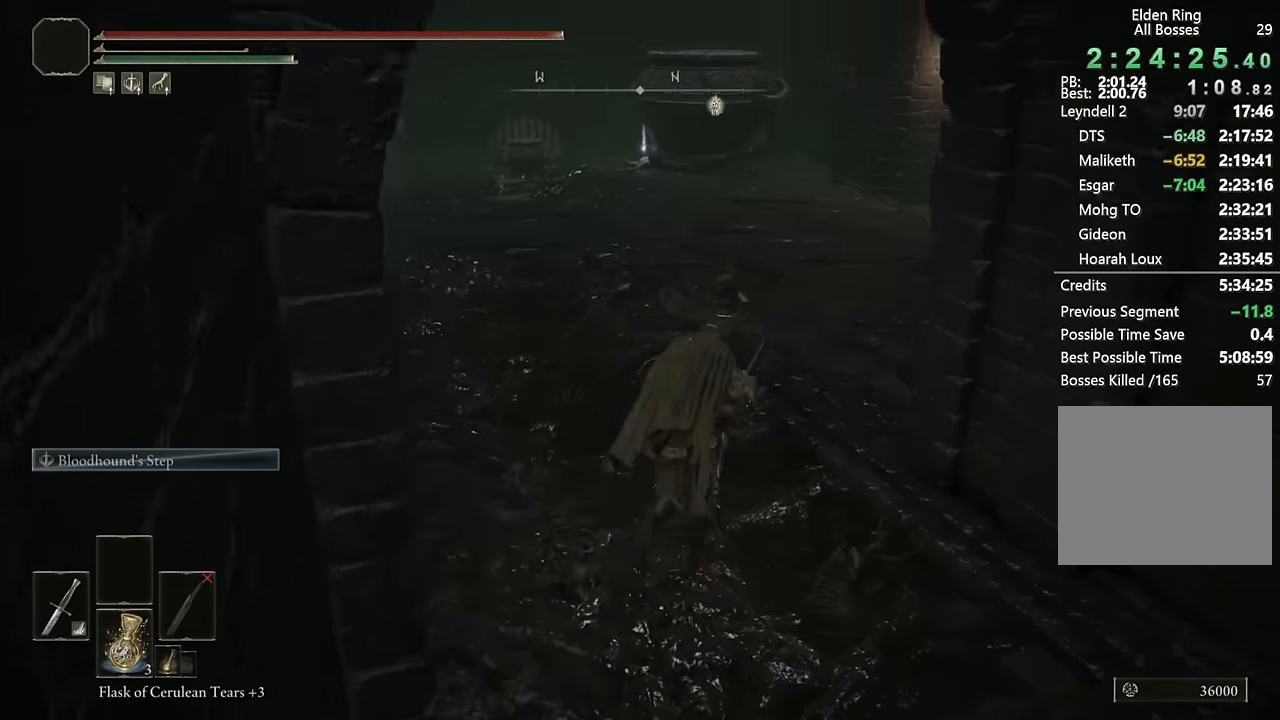
{"buttons": ["CIRCLE"], "left_stick": "up", "right_stick": "center", "events": [[200, "right_stick", "center"]]}
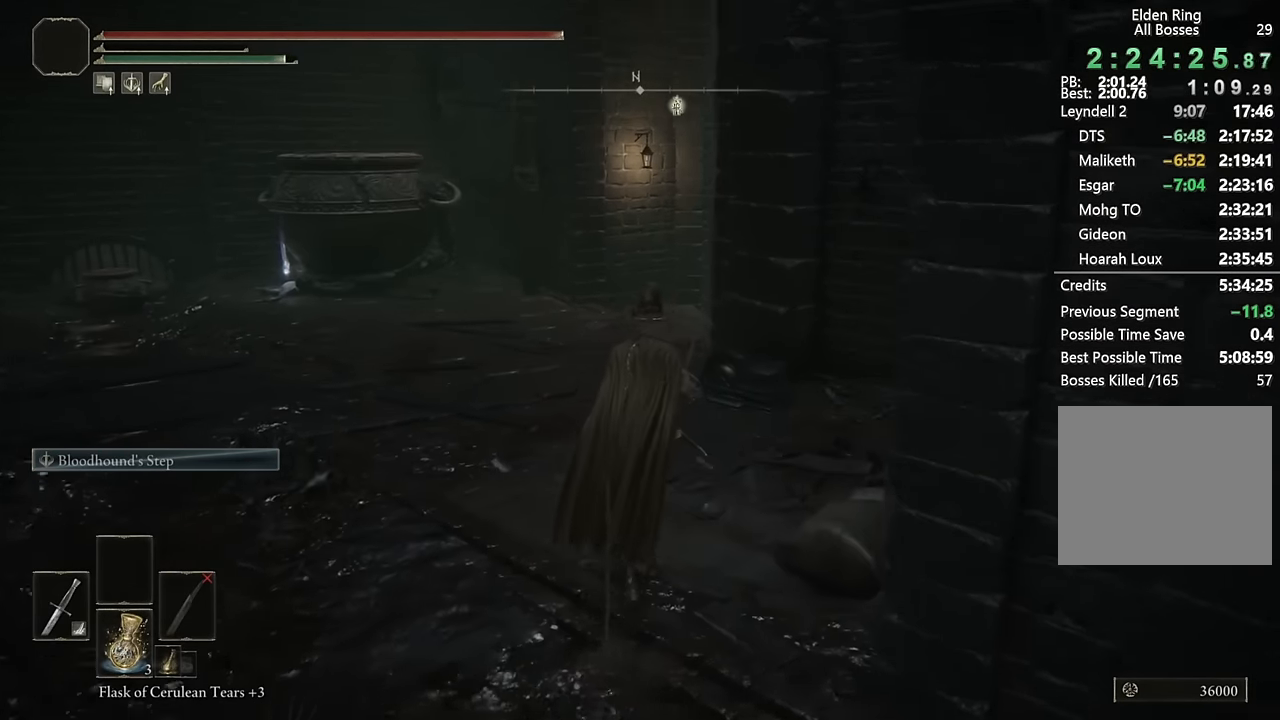
{"buttons": ["CIRCLE"], "left_stick": "up", "right_stick": "center", "events": [[17, "right_stick", "right"], [117, "right_stick", "center"]]}
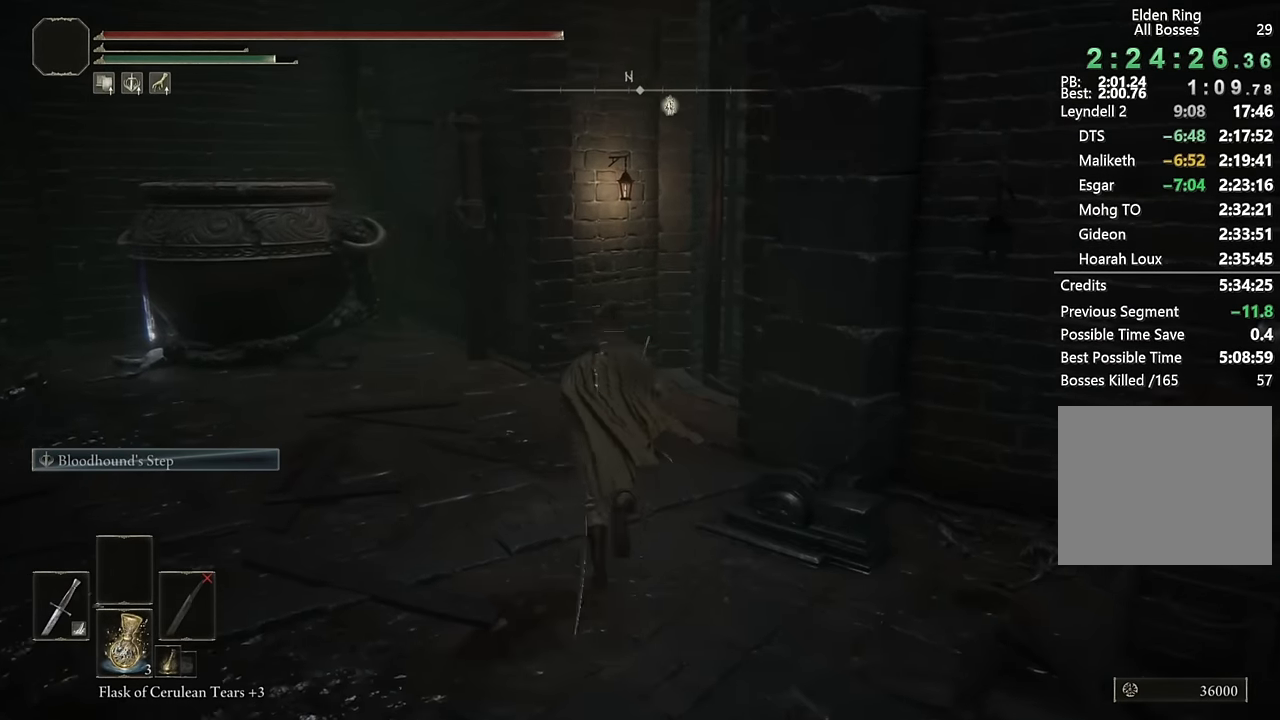
{"buttons": ["CIRCLE"], "left_stick": "up", "right_stick": "down-right", "events": [[33, "right_stick", "down-right"], [200, "right_stick", "center"], [333, "right_stick", "down-right"]]}
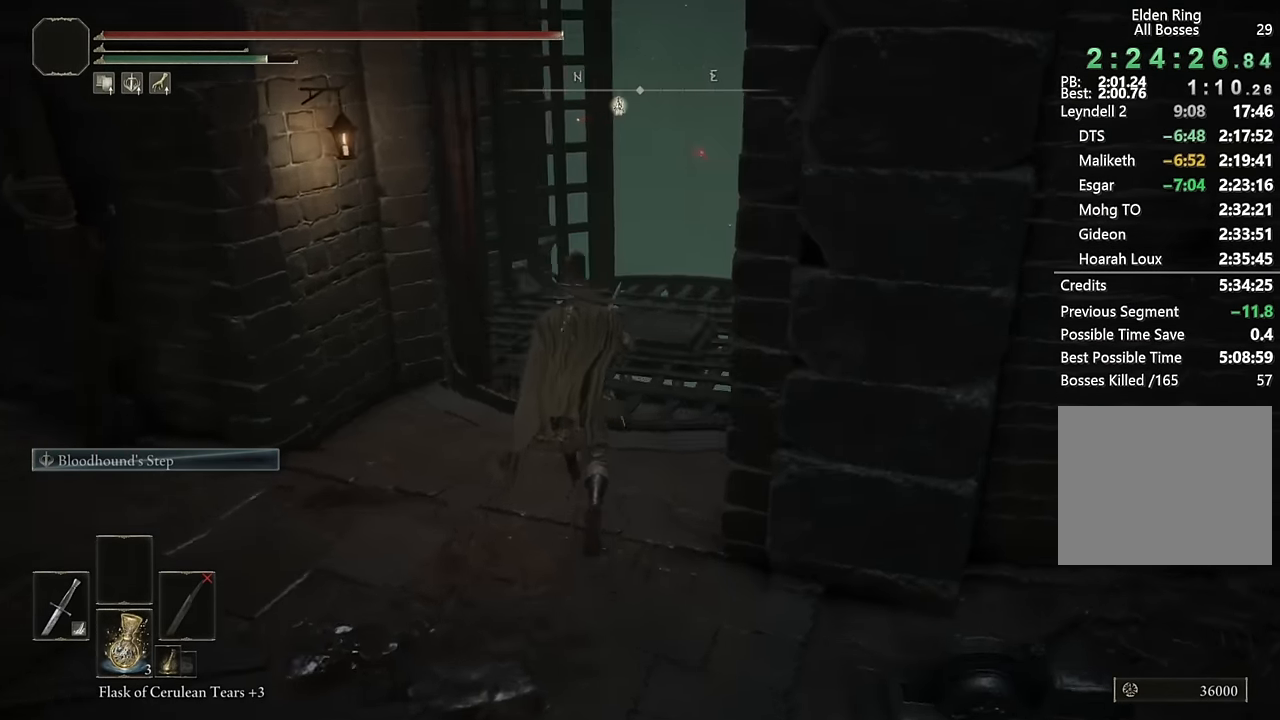
{"buttons": [], "left_stick": "up", "right_stick": "center", "events": [[100, "right_stick", "center"], [433, "CIRCLE", "up"]]}
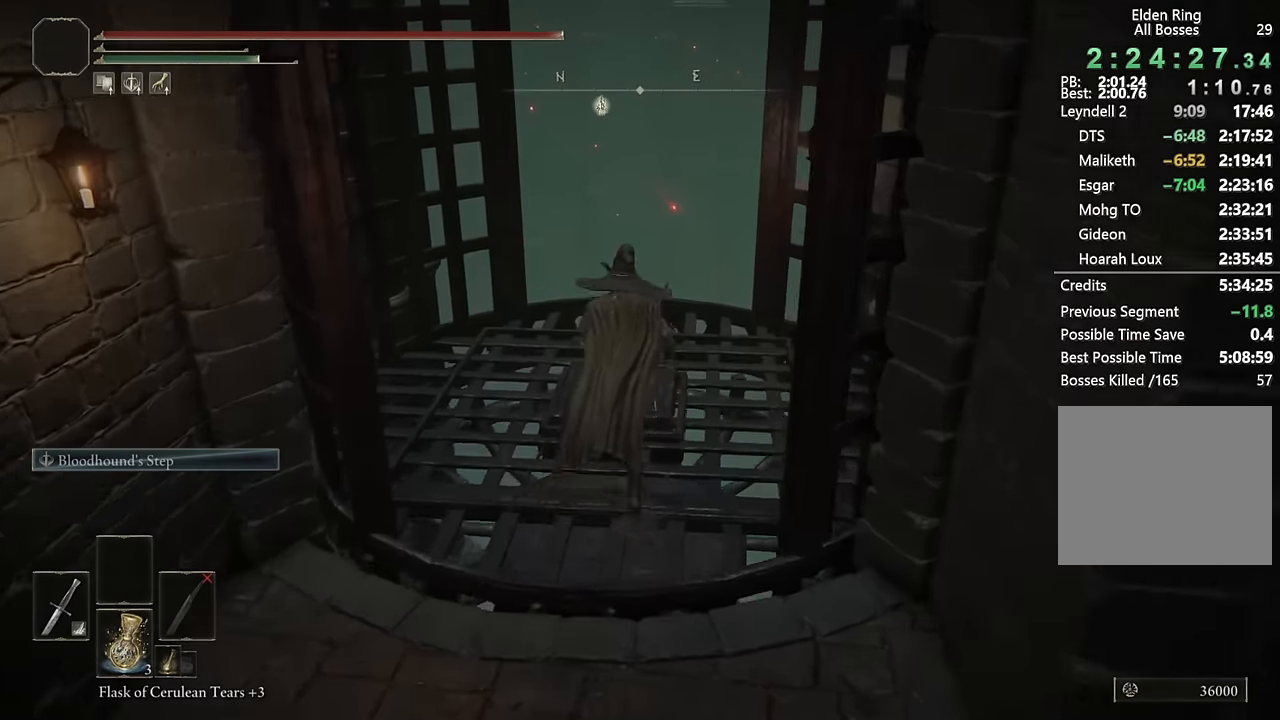
{"buttons": [], "left_stick": "right", "right_stick": "left", "events": [[67, "SQUARE", "down"], [167, "SQUARE", "up"], [400, "right_stick", "left"], [483, "left_stick", "right"]]}
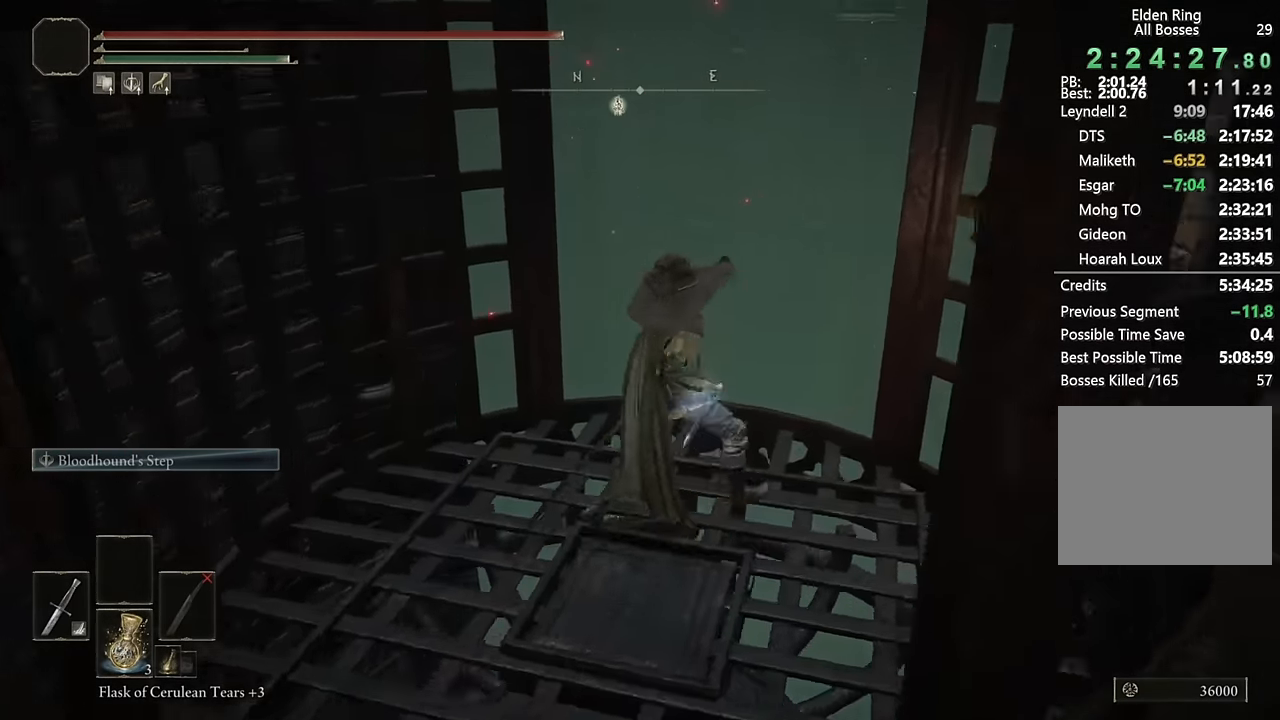
{"buttons": [], "left_stick": "center", "right_stick": "center", "events": [[67, "right_stick", "center"], [133, "left_stick", "down"], [217, "left_stick", "left"], [267, "right_stick", "down-left"], [283, "left_stick", "up-left"], [317, "right_stick", "center"], [417, "left_stick", "center"]]}
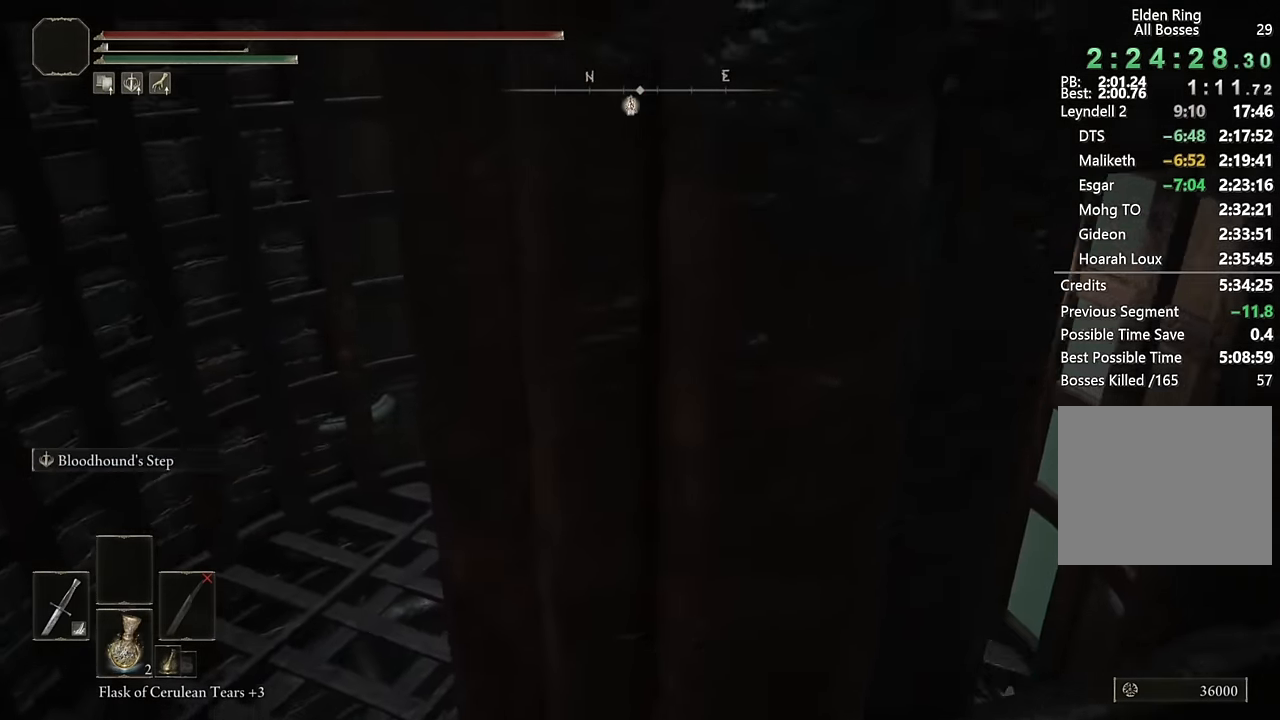
{"buttons": [], "left_stick": "center", "right_stick": "right", "events": [[133, "DPAD_DOWN", "down"], [183, "right_stick", "right"], [217, "DPAD_DOWN", "up"], [400, "right_stick", "center"], [500, "right_stick", "right"]]}
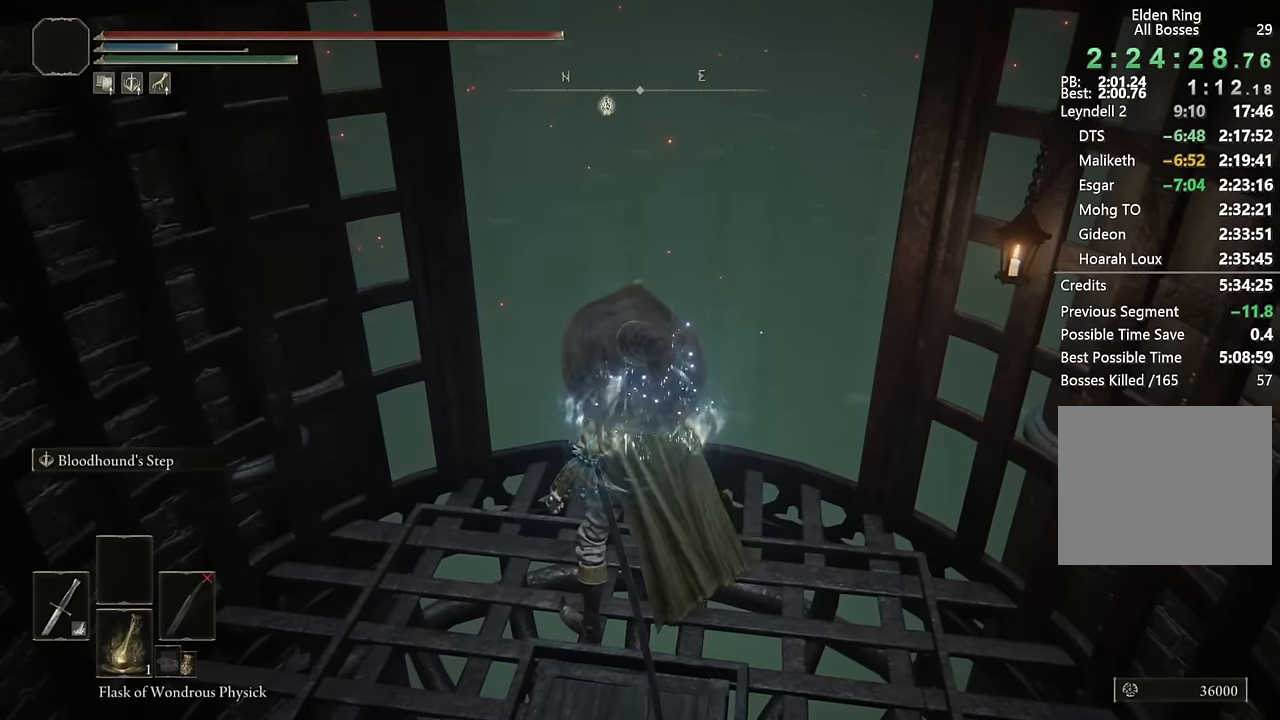
{"buttons": [], "left_stick": "center", "right_stick": "center", "events": [[66, "DPAD_DOWN", "down"], [100, "DPAD_DOWN", "up"], [133, "right_stick", "center"], [400, "DPAD_DOWN", "down"], [466, "DPAD_DOWN", "up"]]}
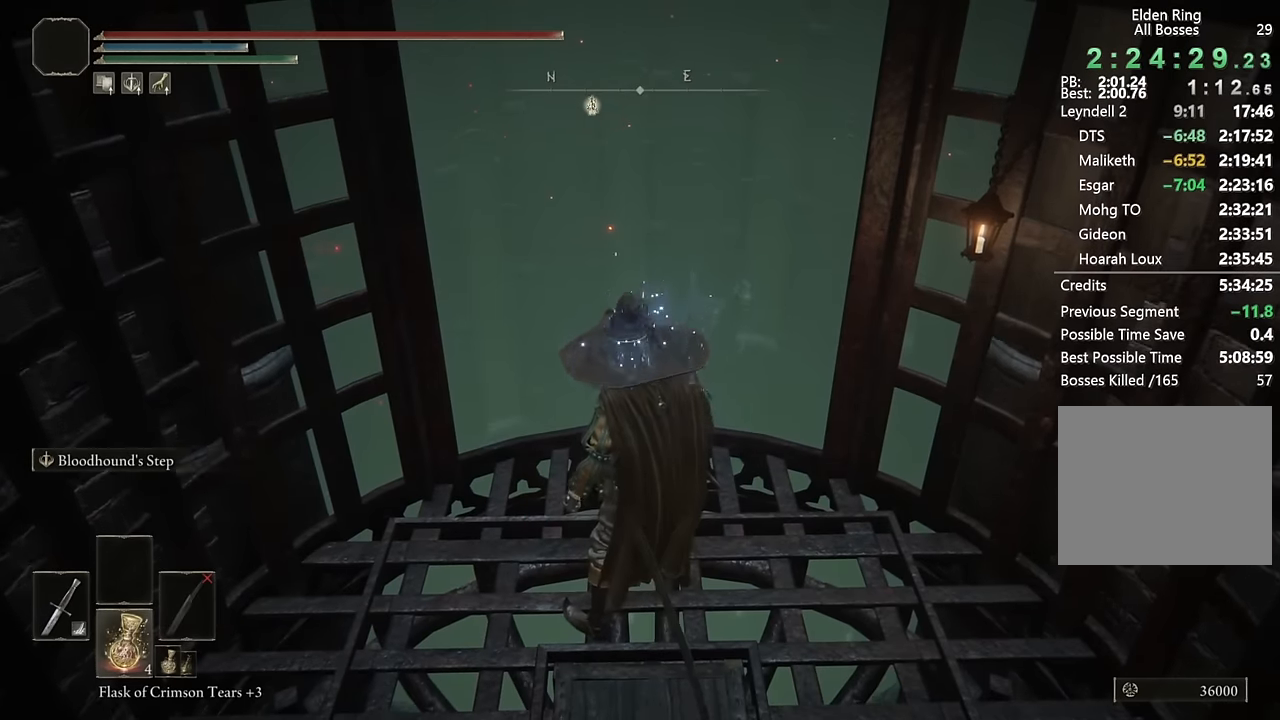
{"buttons": [], "left_stick": "center", "right_stick": "center", "events": []}
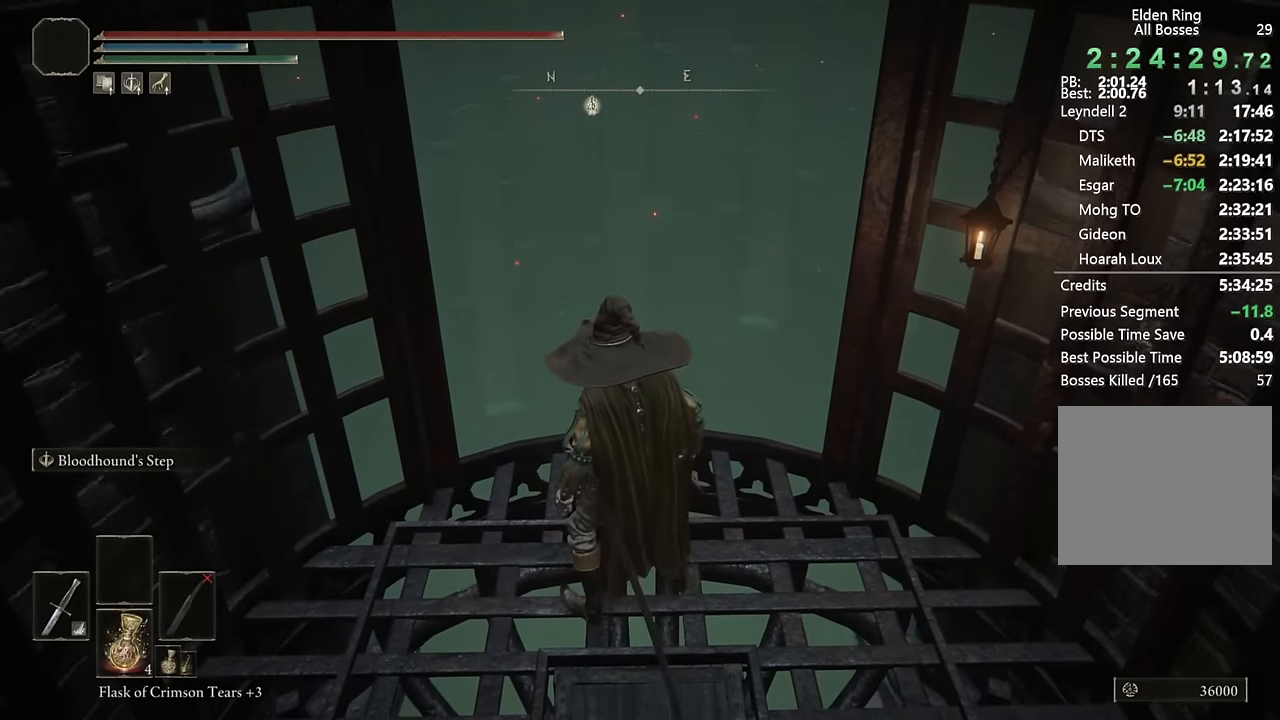
{"buttons": ["CROSS"], "left_stick": "center", "right_stick": "center", "events": [[266, "START", "down"], [366, "START", "up"], [466, "CROSS", "down"]]}
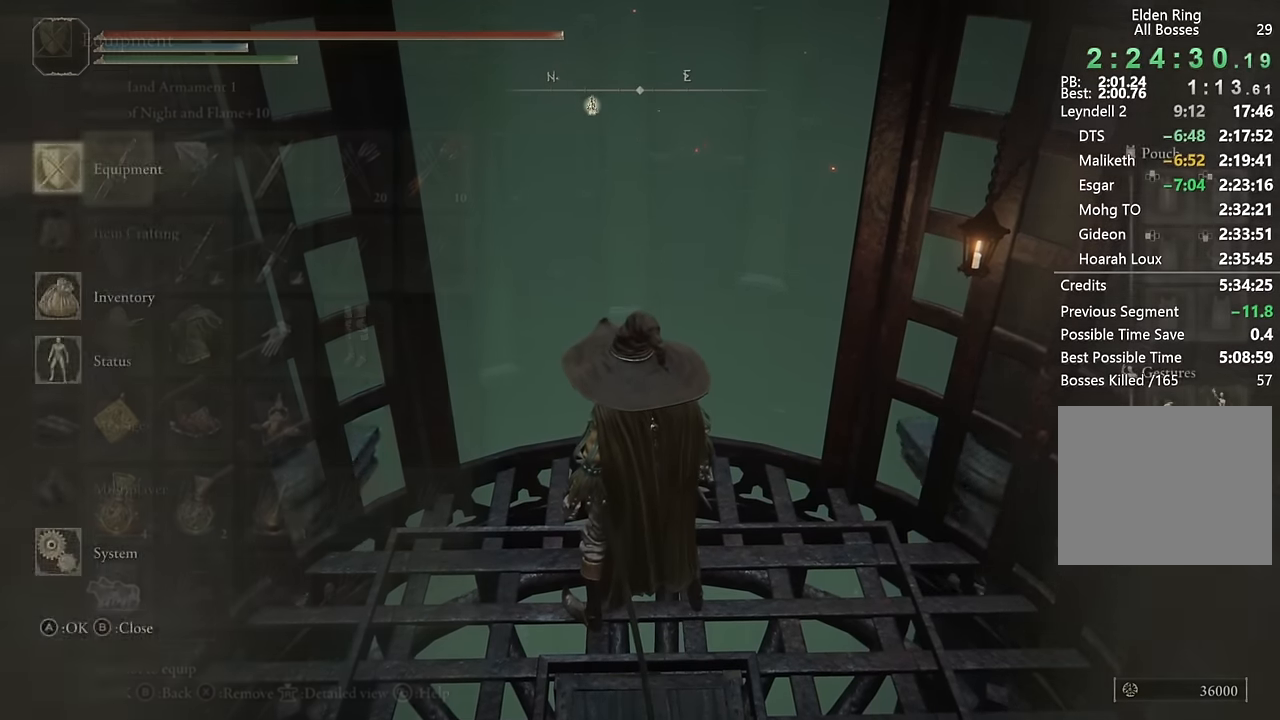
{"buttons": ["CROSS"], "left_stick": "center", "right_stick": "center", "events": [[66, "CROSS", "up"], [100, "DPAD_UP", "down"], [200, "DPAD_UP", "up"], [333, "DPAD_RIGHT", "down"], [416, "CROSS", "down"], [416, "DPAD_RIGHT", "up"]]}
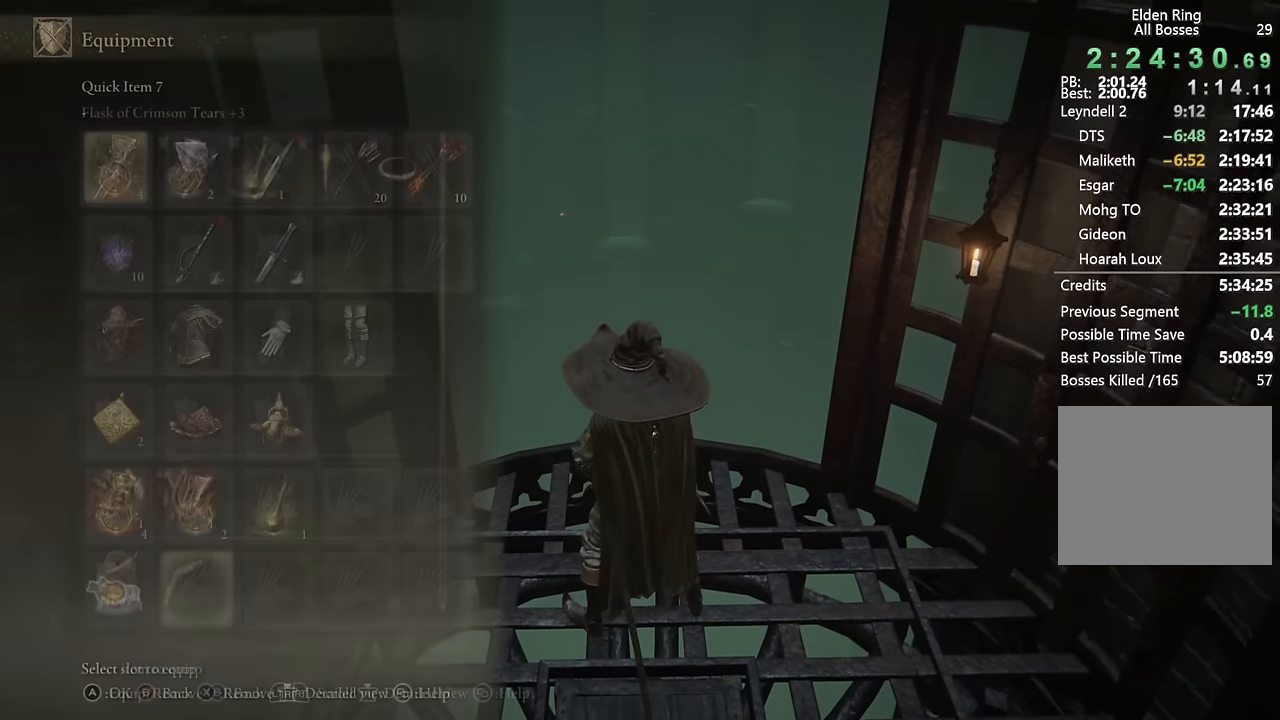
{"buttons": ["DPAD_DOWN"], "left_stick": "center", "right_stick": "center", "events": [[16, "CROSS", "up"], [366, "DPAD_DOWN", "down"], [433, "DPAD_DOWN", "up"], [500, "DPAD_DOWN", "down"]]}
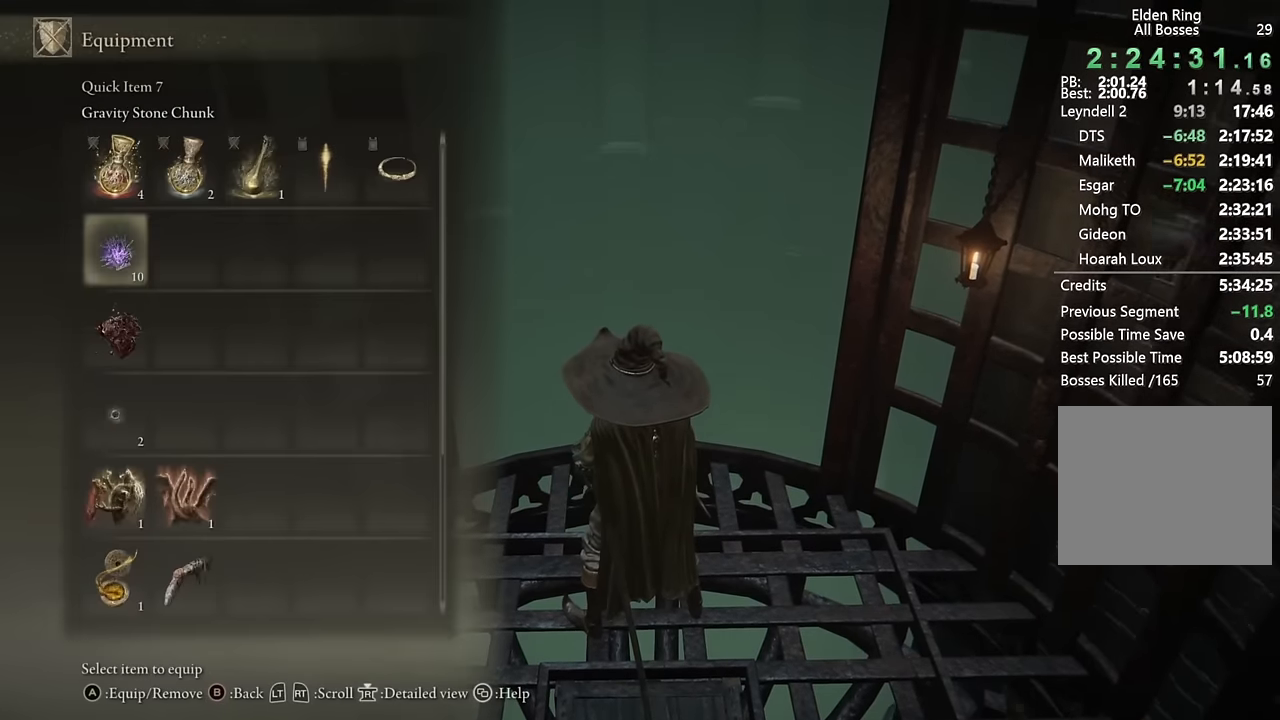
{"buttons": ["START"], "left_stick": "center", "right_stick": "center", "events": [[83, "DPAD_DOWN", "up"], [166, "CROSS", "down"], [266, "CROSS", "up"], [400, "START", "down"]]}
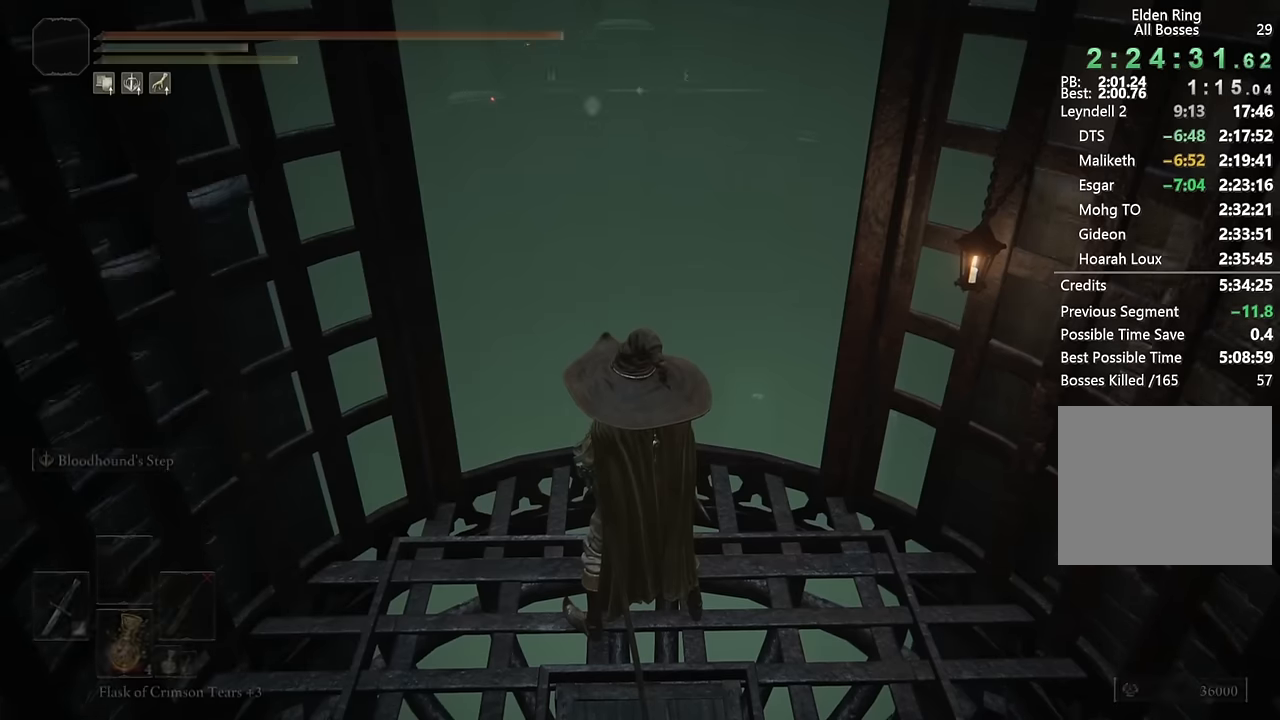
{"buttons": [], "left_stick": "center", "right_stick": "center", "events": [[33, "START", "up"], [233, "left_stick", "down"], [350, "left_stick", "center"]]}
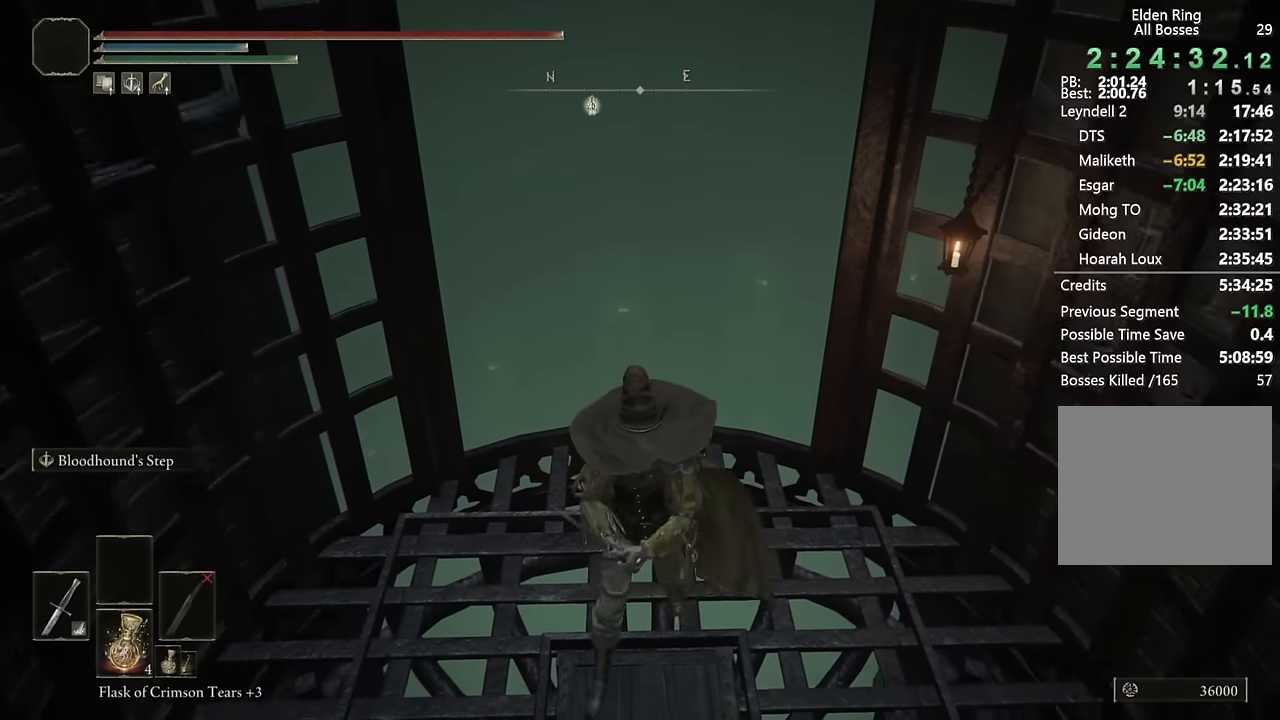
{"buttons": [], "left_stick": "center", "right_stick": "center", "events": []}
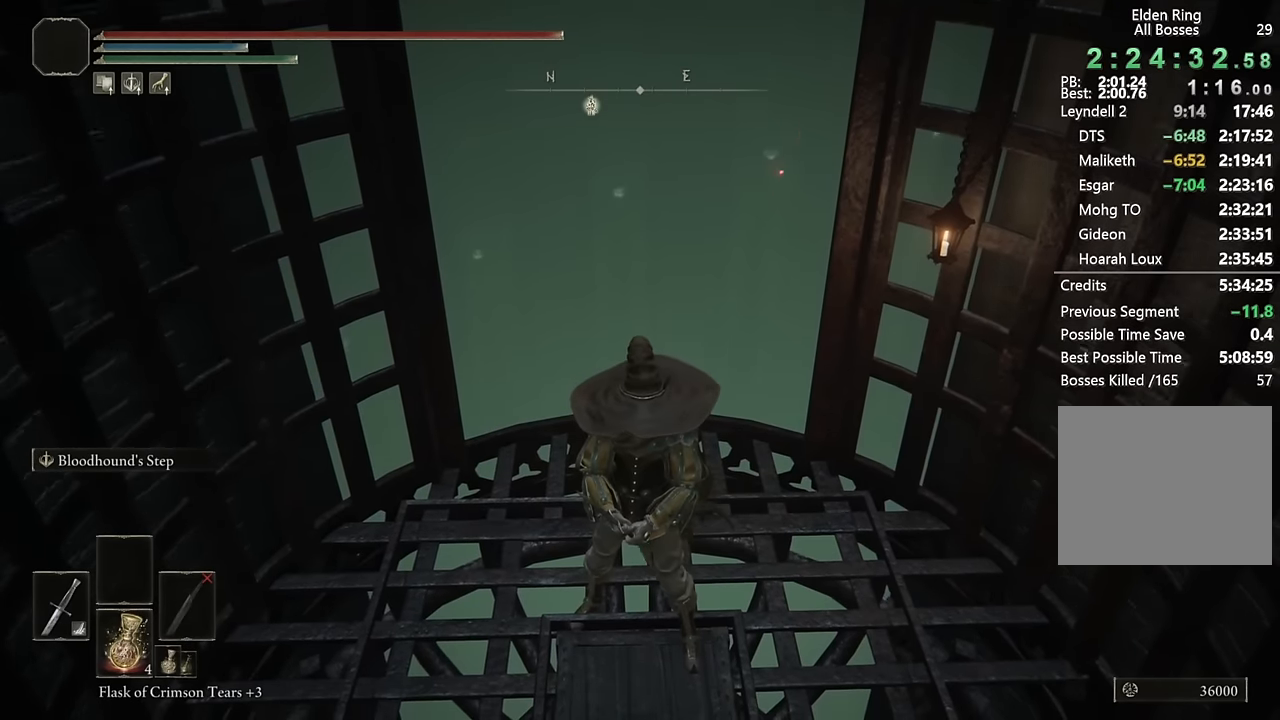
{"buttons": ["DPAD_DOWN"], "left_stick": "center", "right_stick": "center", "events": [[433, "DPAD_DOWN", "down"]]}
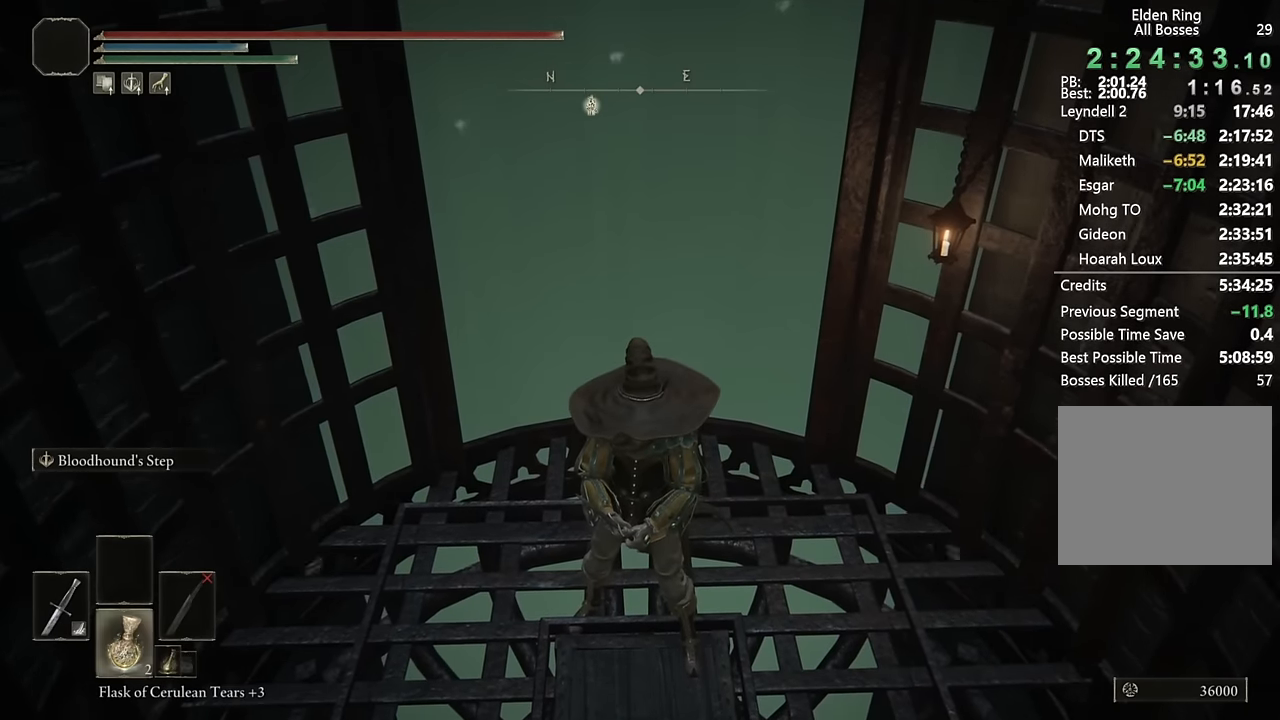
{"buttons": [], "left_stick": "center", "right_stick": "center", "events": [[16, "DPAD_DOWN", "up"]]}